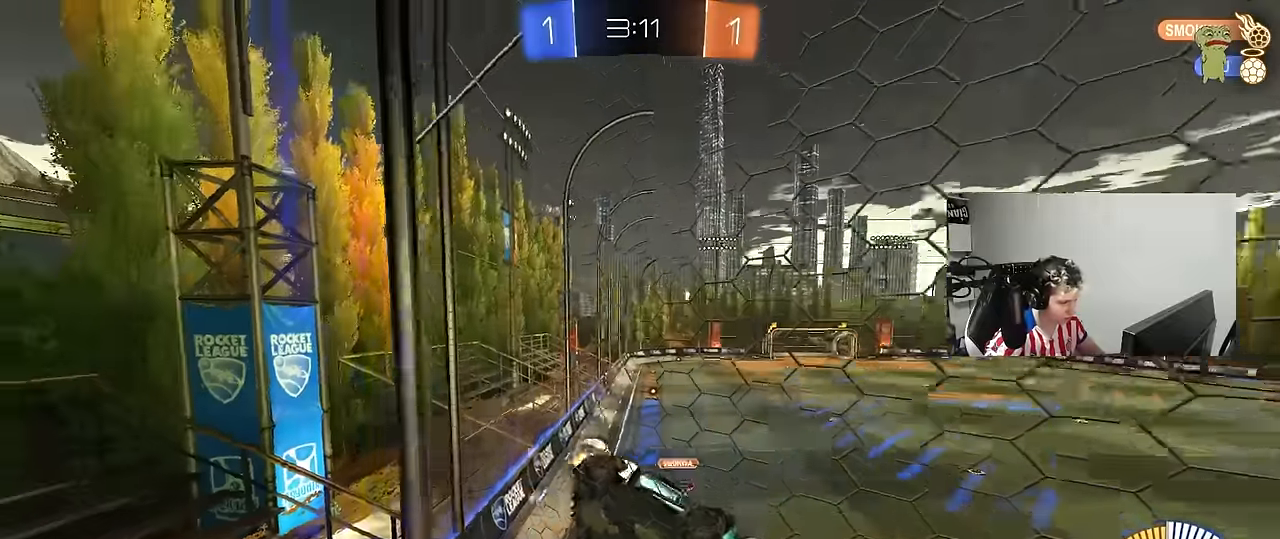
Gameplay with keyboard and mouse; each line is a JSON object with the keys and mouse buttons held at the frame after it. "events" lists presses ("down") and releases ("up") of "1", "2", "3", "4", "5", "a", "alt", "c", "caps_lock", "ctrl", "d", "e", "f", "g", "q", "r", "s", "shift", "space", "t", "tab", "v", "w", "x", "z", "mouse_left", "mouse_wheel" and "mouse_right" between this image and that frame as [ms after this image, input, new state], when the widget could be followed in between. "mouse_left", "mouse_wheel", "mouse_right" = the "left", "wheel", "right" buttons of the "mouse" list. No other keys are recorded. "wheel" means that the mouse wheel is clicked or scrolled. "mouse_move" is the direction in which the mouse moves at that frame (one of eight, or "still"), when it could be read.
{"keys": ["a", "w"], "mouse": [], "mouse_move": "still", "events": [[17, "shift", "down"], [150, "shift", "up"]]}
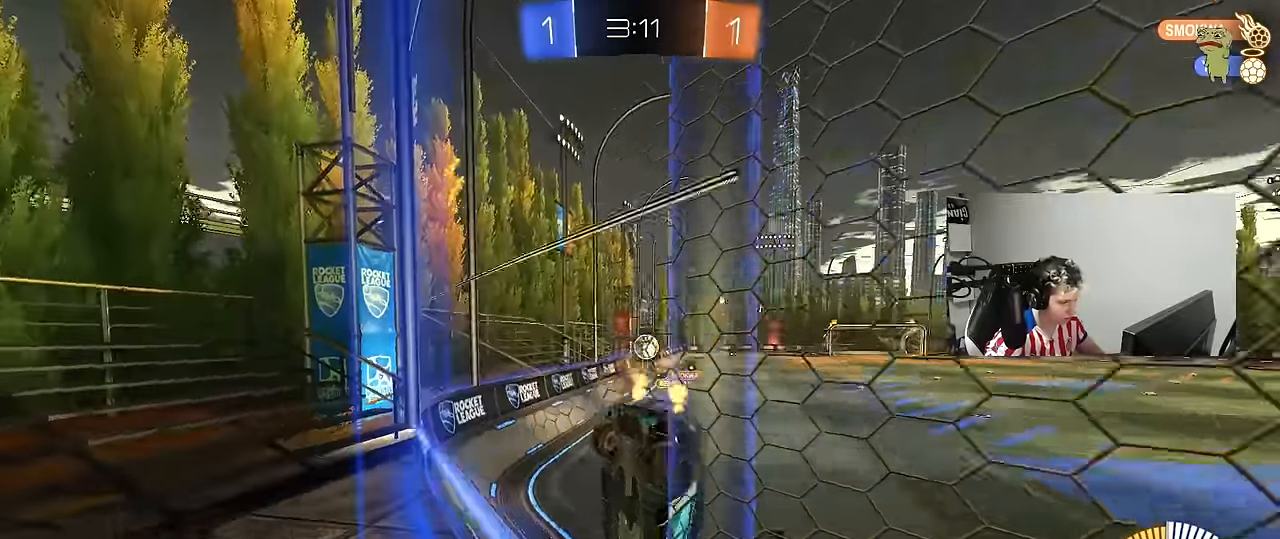
{"keys": ["a", "w"], "mouse": [], "mouse_move": "still", "events": [[67, "a", "up"], [217, "a", "down"]]}
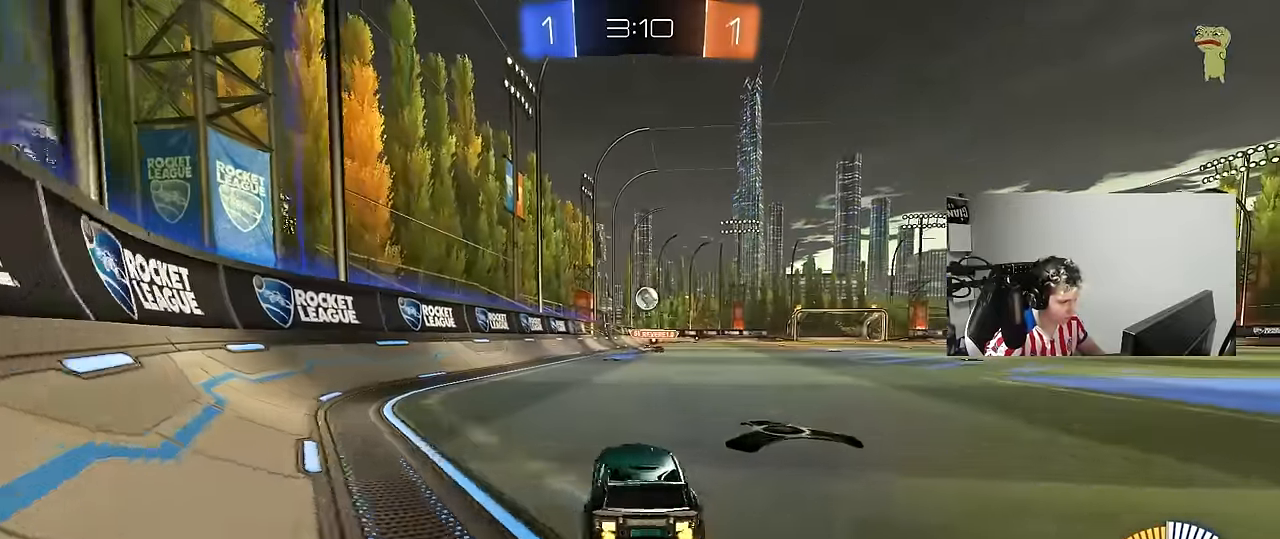
{"keys": ["d", "w"], "mouse": [], "mouse_move": "still", "events": [[133, "a", "up"], [183, "d", "down"]]}
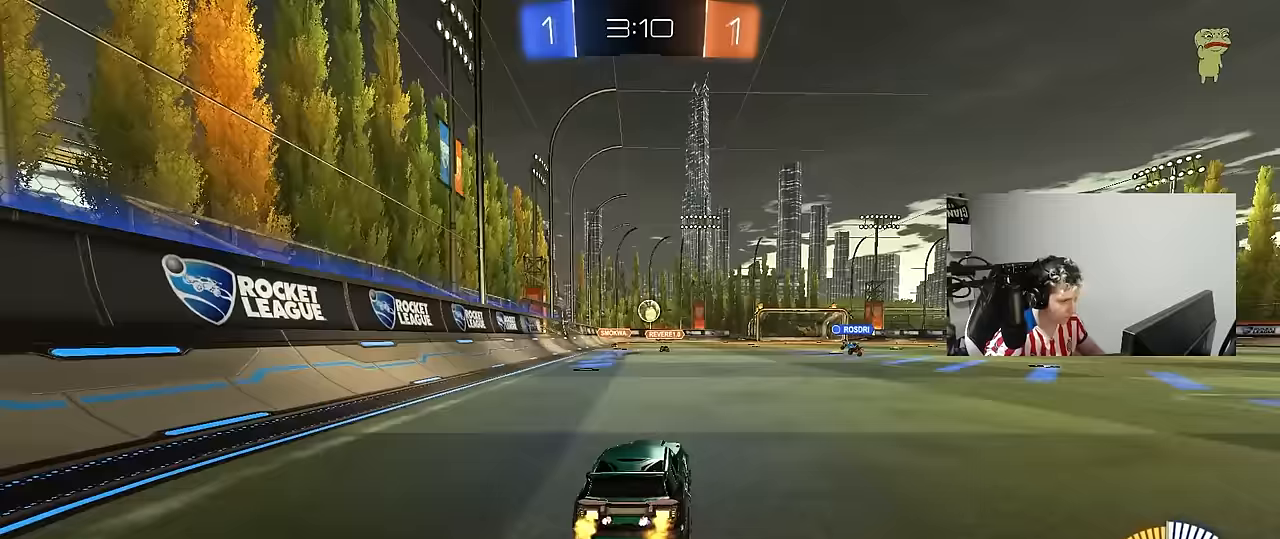
{"keys": ["w"], "mouse": ["left"], "mouse_move": "still", "events": [[100, "d", "up"], [250, "a", "down"], [433, "a", "up"], [433, "mouse_left", "down"]]}
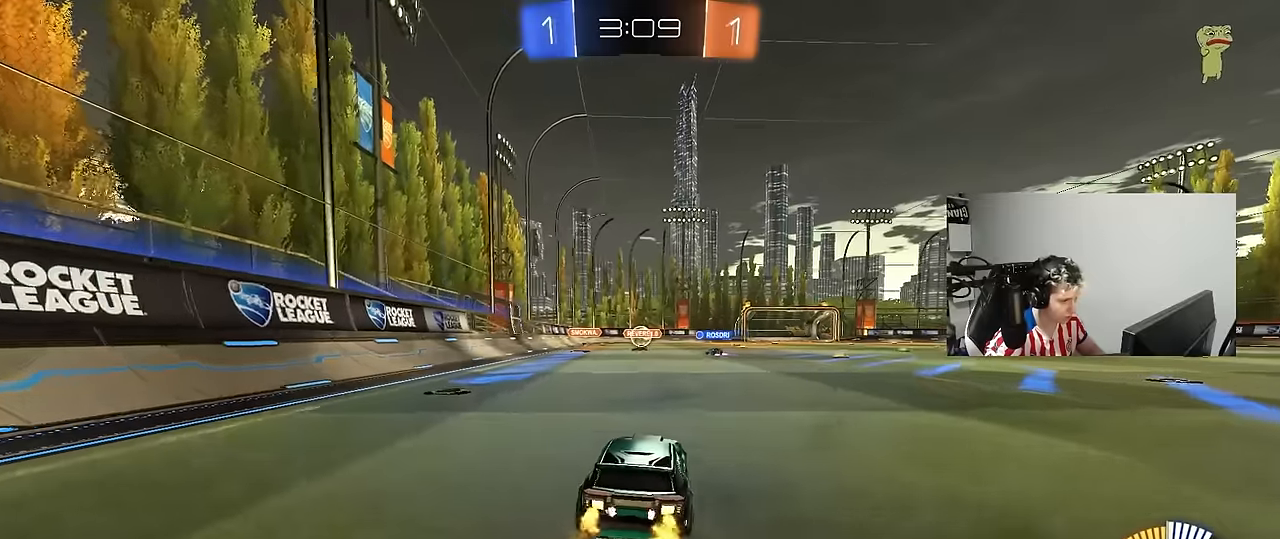
{"keys": ["a", "w"], "mouse": [], "mouse_move": "still", "events": [[217, "d", "down"], [267, "mouse_left", "up"], [350, "d", "up"], [400, "mouse_right", "down"], [450, "mouse_right", "up"], [500, "a", "down"]]}
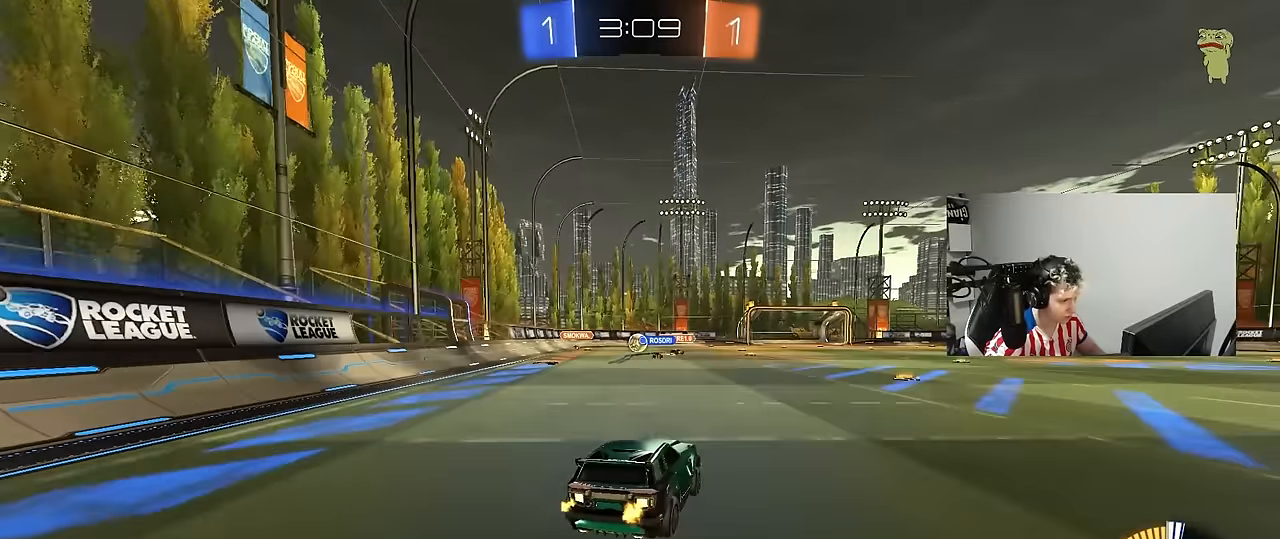
{"keys": ["a", "d", "s"], "mouse": [], "mouse_move": "still", "events": [[50, "a", "up"], [50, "w", "up"], [283, "s", "down"], [367, "a", "down"], [367, "d", "down"]]}
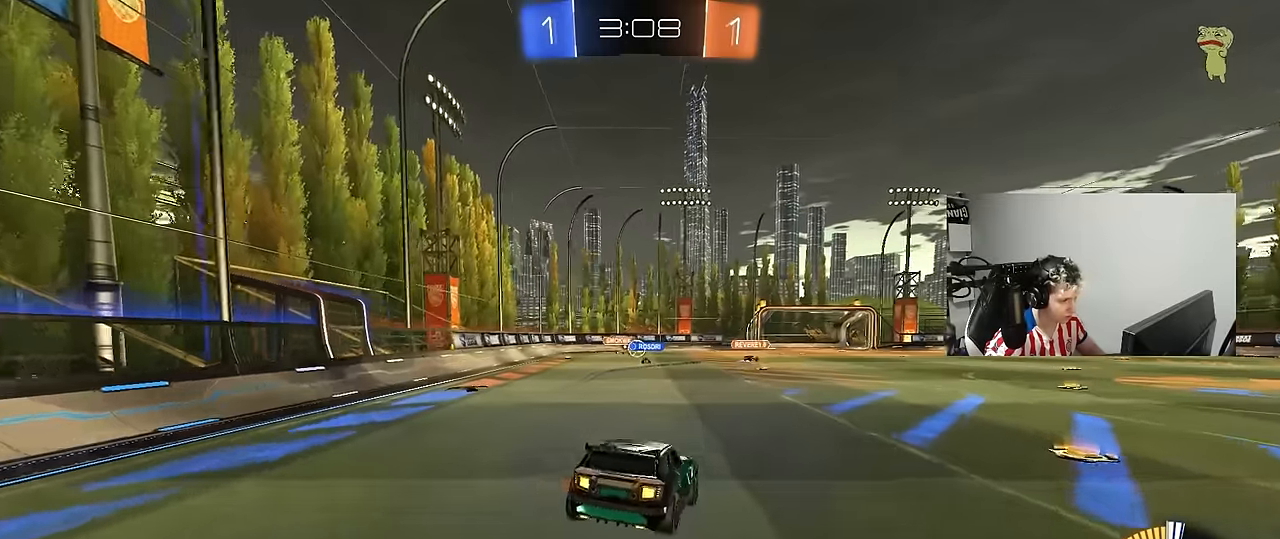
{"keys": ["a", "w"], "mouse": [], "mouse_move": "still", "events": [[50, "a", "up"], [50, "d", "up"], [50, "s", "up"], [150, "d", "down"], [250, "d", "up"], [250, "w", "down"], [383, "a", "down"]]}
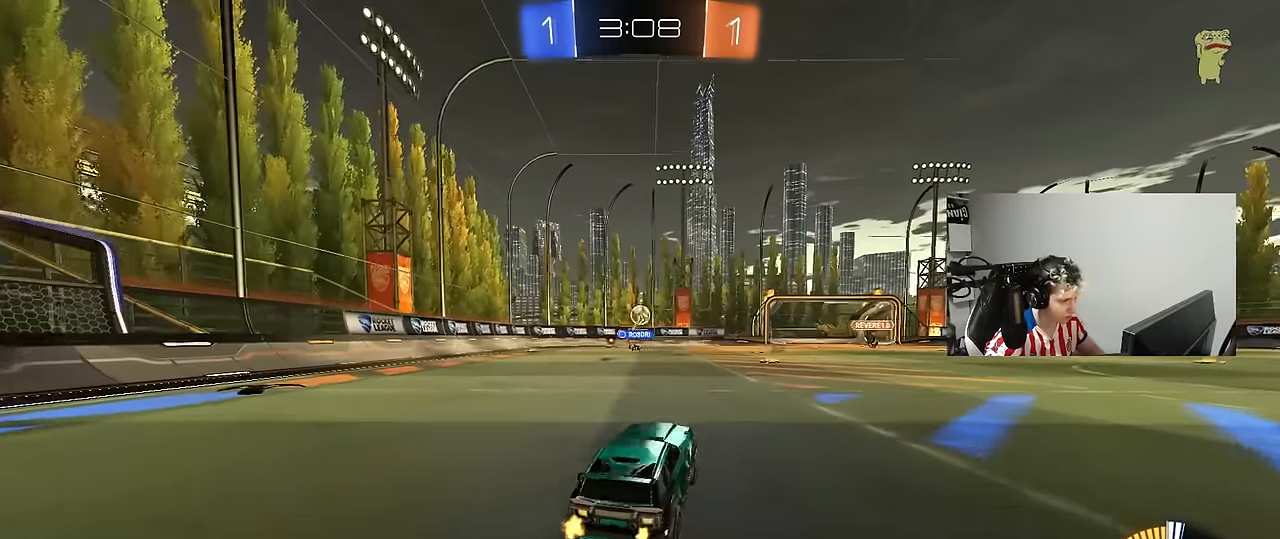
{"keys": ["a", "d", "s"], "mouse": ["right"], "mouse_move": "still", "events": [[33, "a", "up"], [83, "d", "down"], [167, "d", "up"], [217, "w", "up"], [267, "a", "down"], [267, "mouse_right", "down"], [267, "s", "down"], [400, "d", "down"]]}
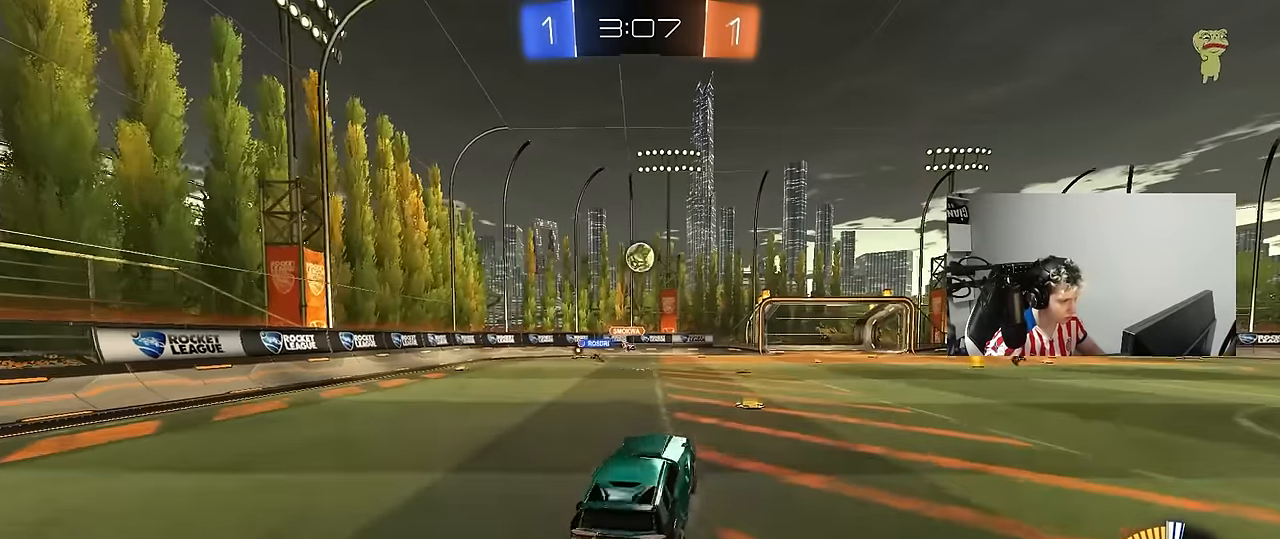
{"keys": [], "mouse": ["left"], "mouse_move": "still", "events": [[50, "a", "up"], [50, "d", "up"], [50, "mouse_right", "up"], [50, "s", "up"], [83, "mouse_right", "down"], [133, "d", "down"], [133, "s", "down"], [183, "mouse_left", "down"], [233, "s", "up"], [233, "shift", "down"], [283, "d", "up"], [283, "mouse_right", "up"], [317, "a", "down"], [367, "shift", "up"], [467, "a", "up"]]}
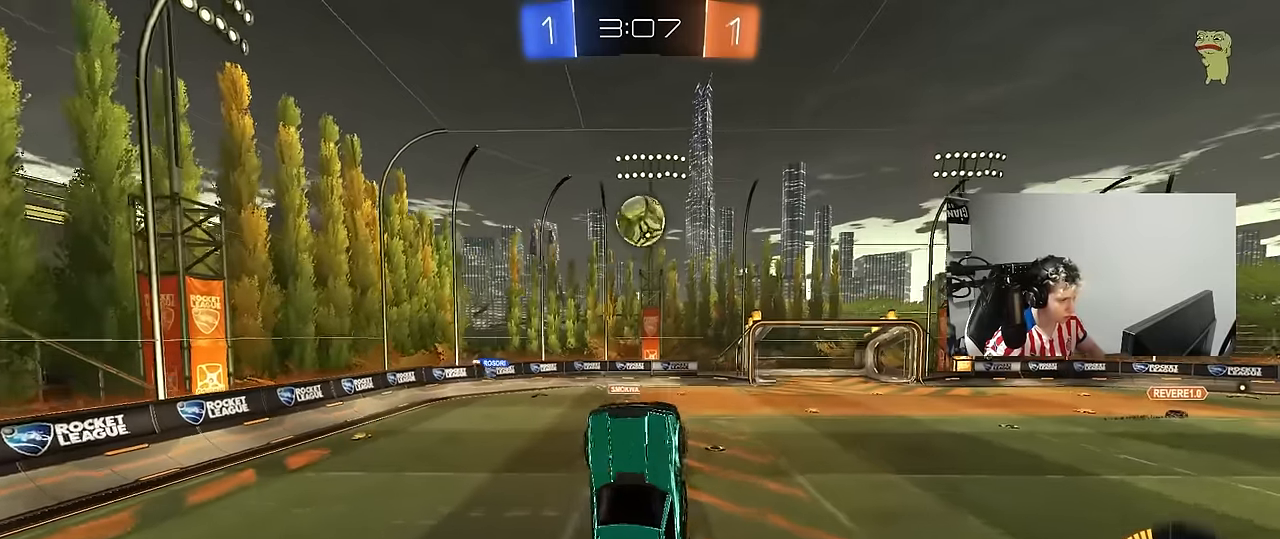
{"keys": ["d"], "mouse": ["left"], "mouse_move": "up", "events": [[67, "d", "down"], [100, "w", "down"], [300, "a", "down"], [300, "d", "up"], [350, "w", "up"], [483, "a", "up"], [483, "d", "down"]]}
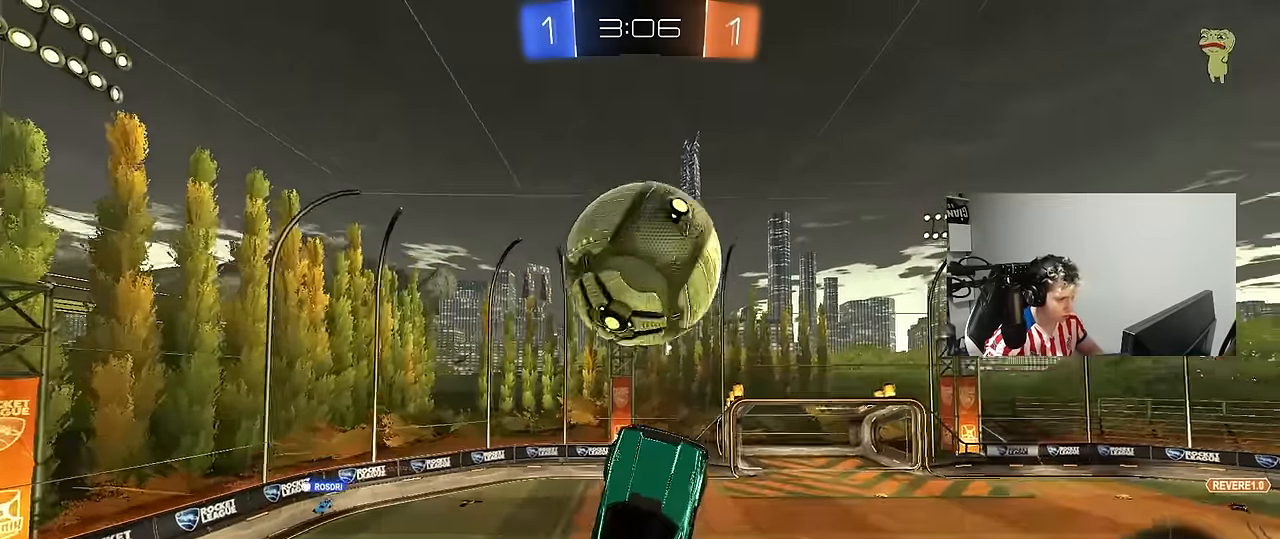
{"keys": ["d", "shift"], "mouse": ["left"], "mouse_move": "still", "events": [[117, "s", "down"], [167, "mouse_left", "up"], [217, "a", "down"], [267, "d", "up"], [350, "a", "up"], [350, "d", "down"], [350, "s", "up"], [350, "shift", "down"], [450, "mouse_left", "down"]]}
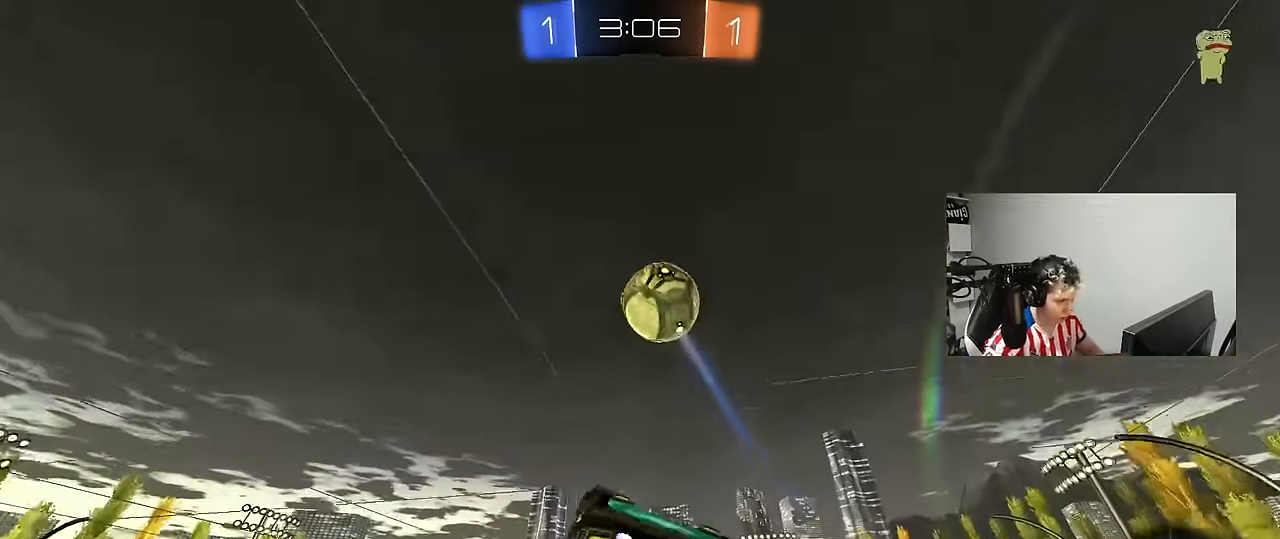
{"keys": [], "mouse": ["left"], "mouse_move": "still", "events": [[33, "w", "down"], [317, "w", "up"], [367, "shift", "up"], [417, "d", "up"]]}
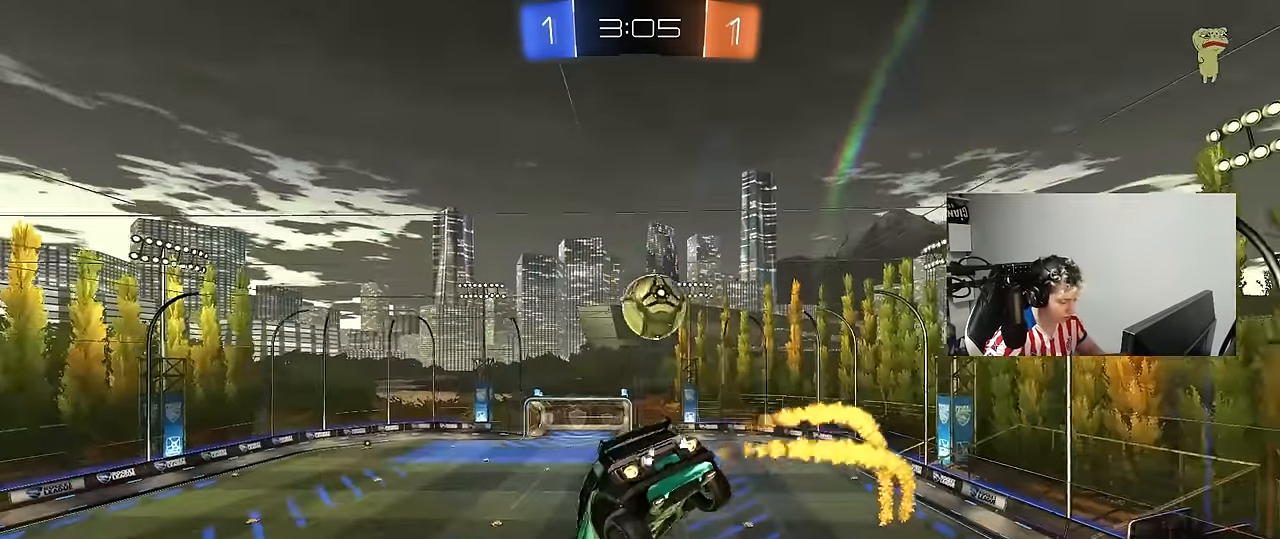
{"keys": [], "mouse": ["left"], "mouse_move": "still", "events": [[50, "a", "down"], [100, "s", "down"], [200, "a", "up"], [200, "s", "up"], [200, "shift", "down"], [250, "shift", "up"]]}
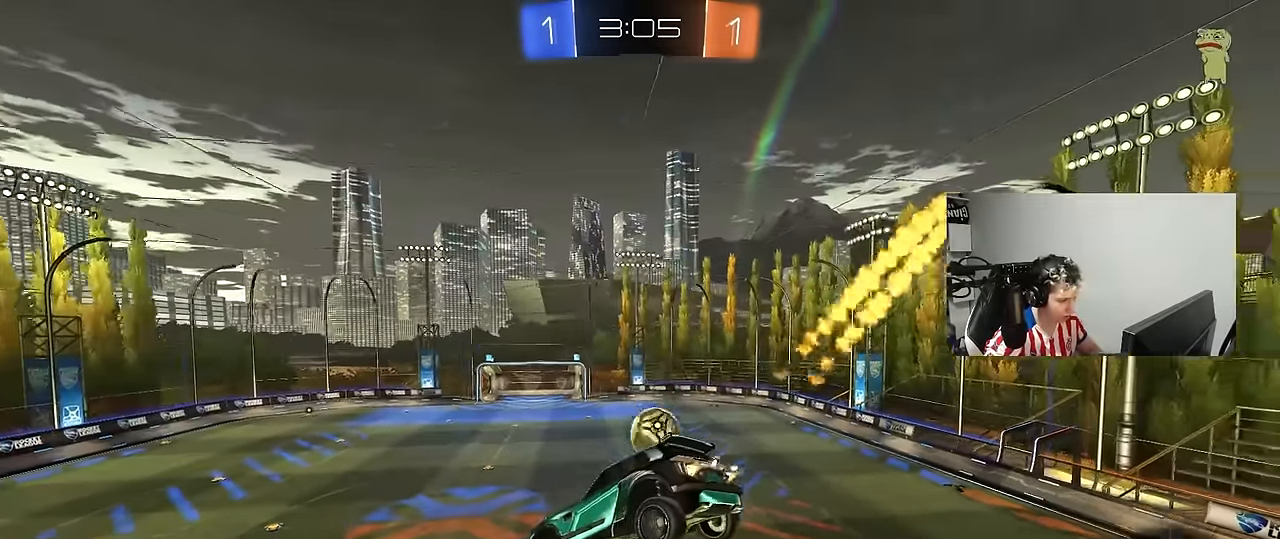
{"keys": [], "mouse": [], "mouse_move": "still", "events": [[67, "mouse_left", "up"], [317, "a", "down"], [350, "shift", "down"], [400, "s", "down"], [400, "shift", "up"], [450, "a", "up"], [500, "s", "up"]]}
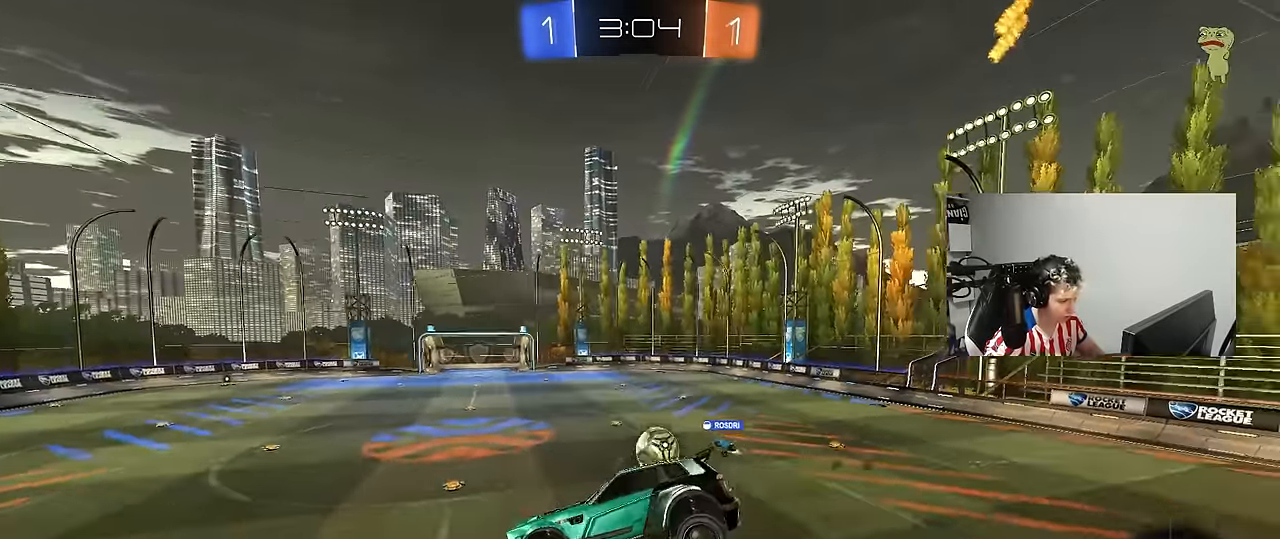
{"keys": ["d", "w"], "mouse": [], "mouse_move": "up", "events": [[333, "w", "down"], [367, "d", "down"]]}
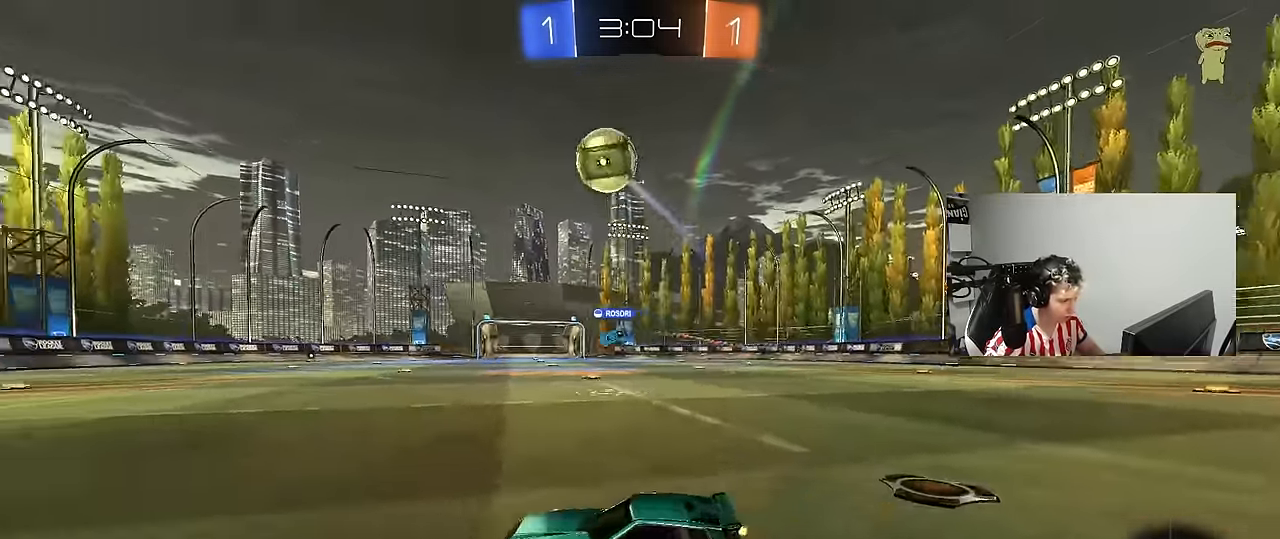
{"keys": ["a", "w"], "mouse": ["left"], "mouse_move": "still", "events": [[17, "space", "down"], [200, "space", "up"], [250, "d", "up"], [434, "a", "down"], [484, "mouse_left", "down"]]}
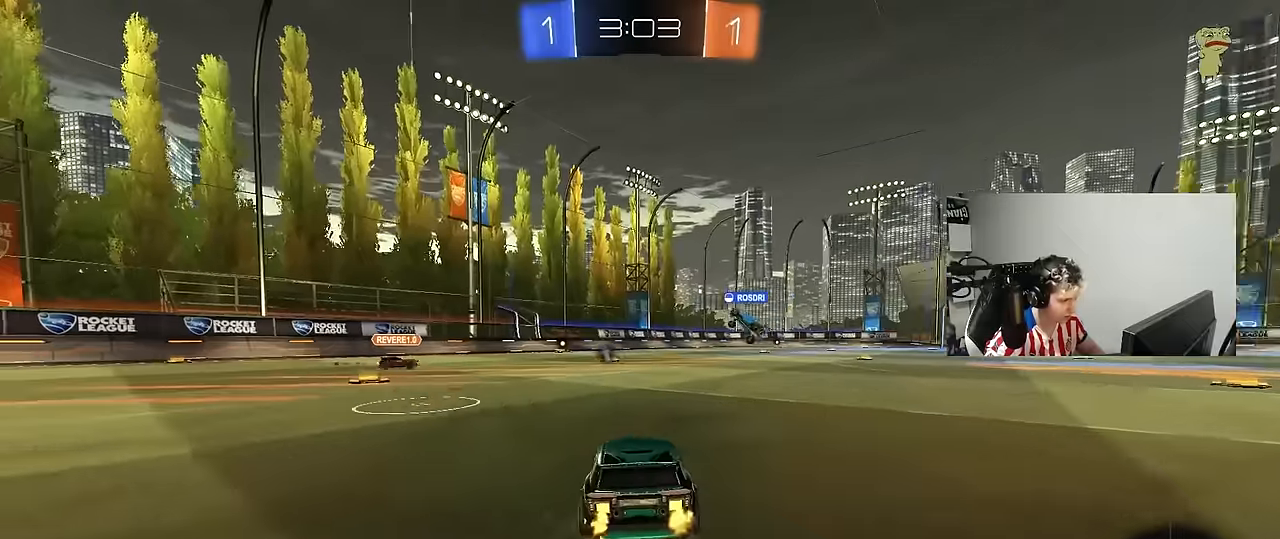
{"keys": ["w"], "mouse": [], "mouse_move": "still", "events": [[34, "a", "up"], [34, "d", "down"], [67, "mouse_right", "down"], [117, "d", "up"], [167, "mouse_right", "up"], [217, "mouse_right", "down"], [317, "mouse_left", "up"], [400, "mouse_right", "up"]]}
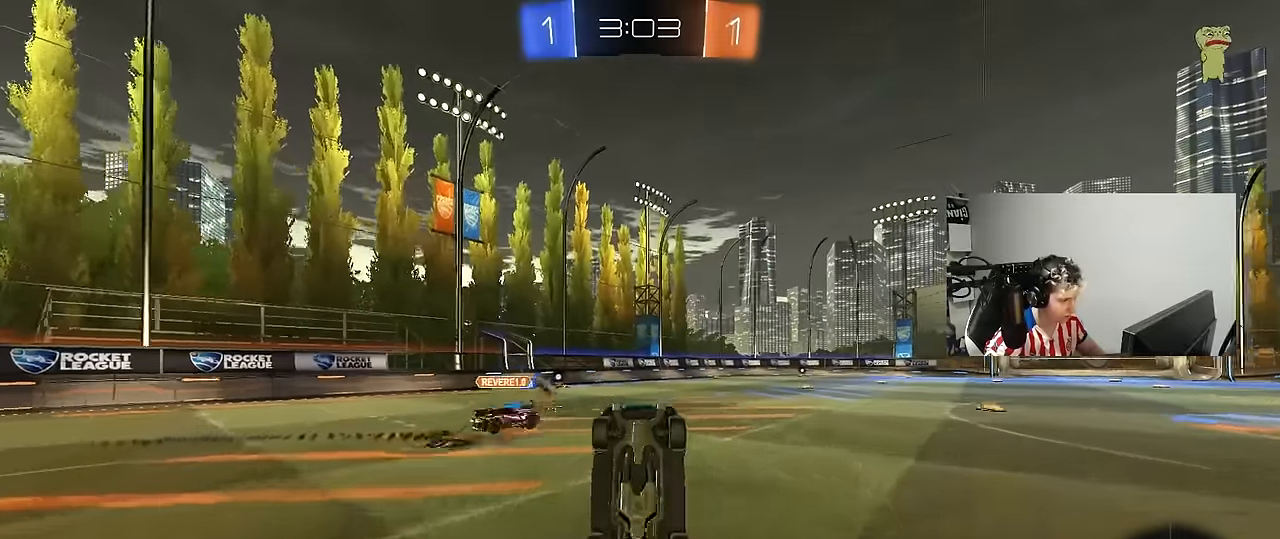
{"keys": [], "mouse": [], "mouse_move": "still", "events": [[234, "w", "up"], [367, "a", "down"], [467, "a", "up"]]}
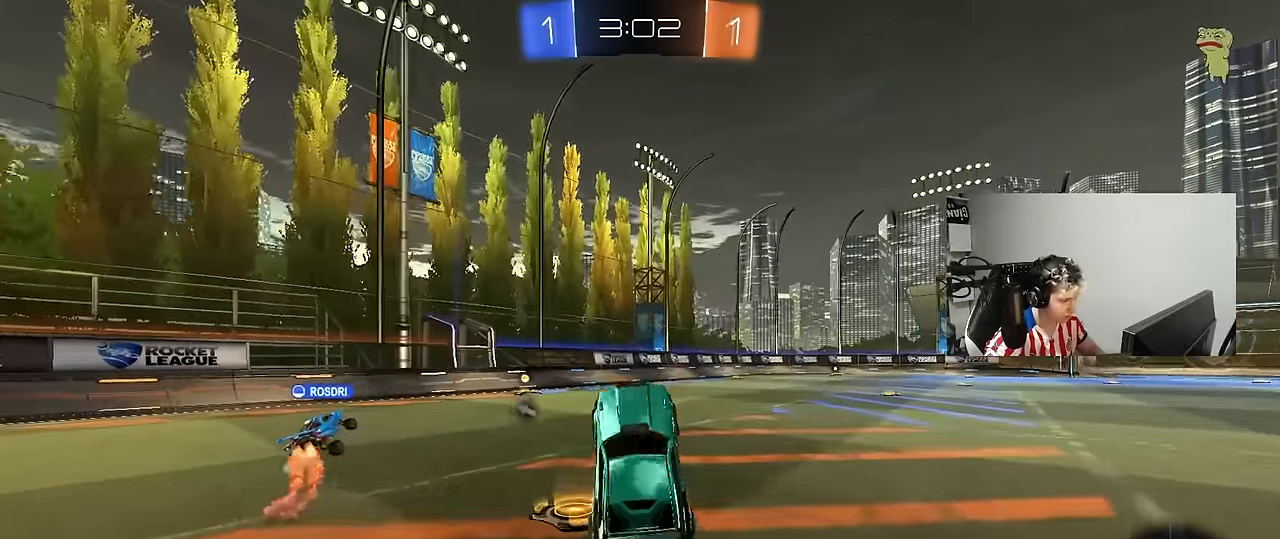
{"keys": ["d", "w"], "mouse": [], "mouse_move": "still", "events": [[300, "d", "down"], [300, "w", "down"]]}
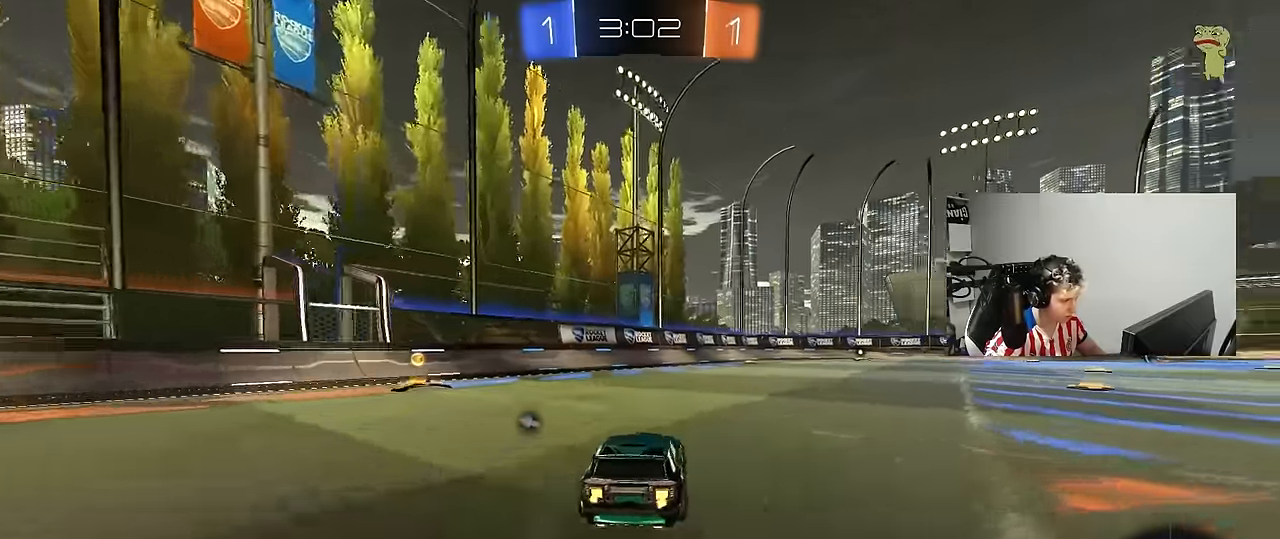
{"keys": ["w"], "mouse": ["left"], "mouse_move": "still", "events": [[84, "d", "up"], [117, "space", "down"], [167, "a", "down"], [217, "space", "up"], [267, "a", "up"], [450, "mouse_left", "down"]]}
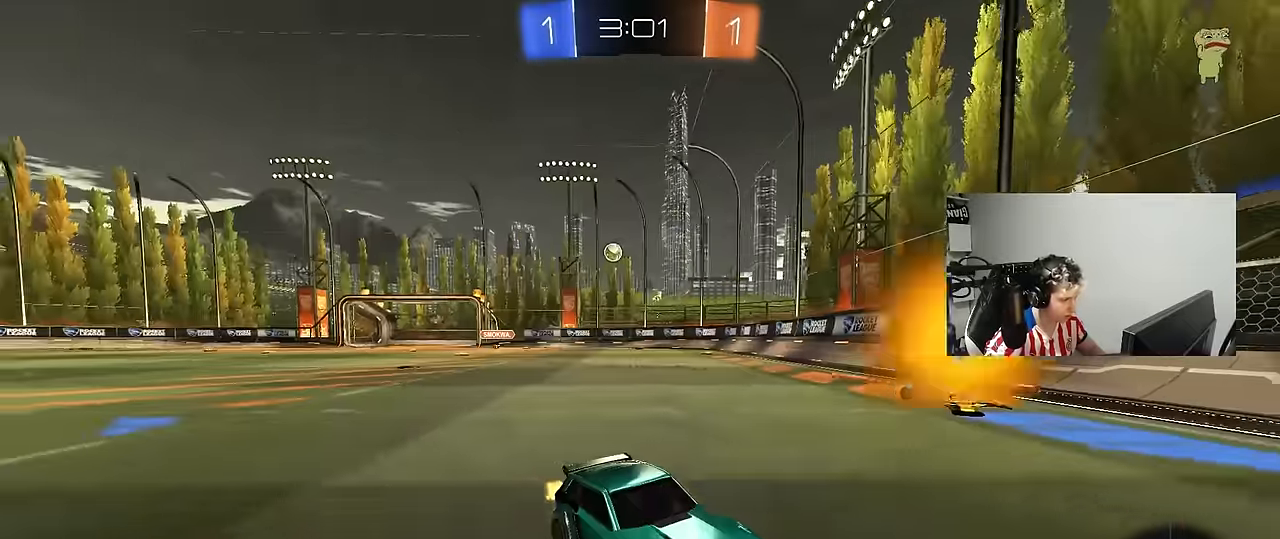
{"keys": ["w"], "mouse": ["left"], "mouse_move": "still", "events": [[84, "d", "down"], [184, "d", "up"]]}
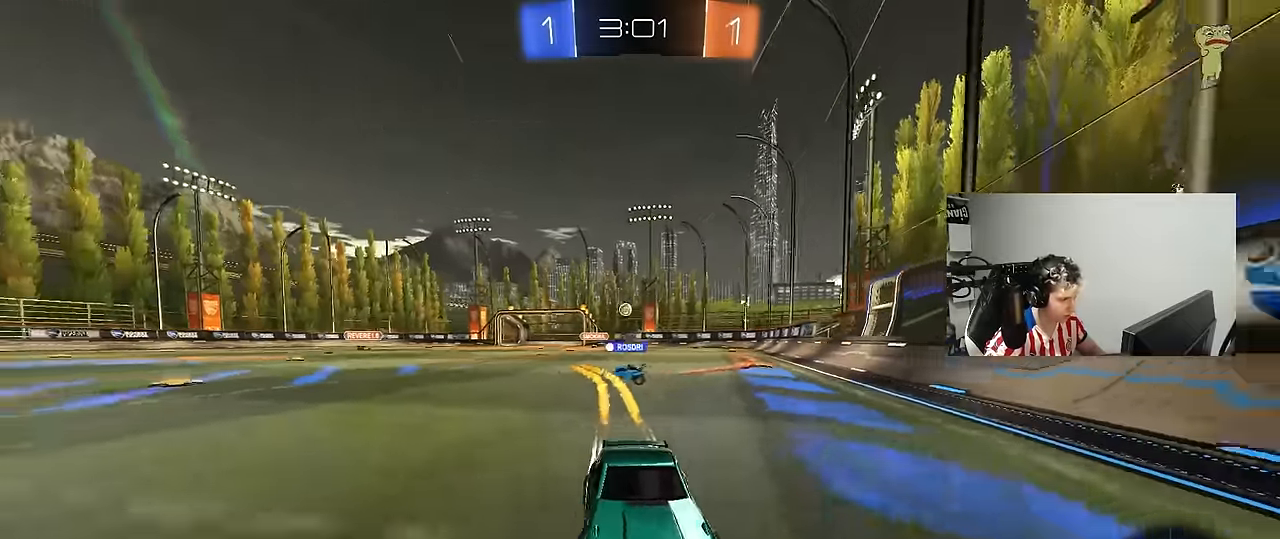
{"keys": ["w"], "mouse": ["left"], "mouse_move": "still", "events": [[17, "d", "down"], [17, "mouse_left", "up"], [100, "d", "up"], [100, "space", "down"], [300, "space", "up"], [384, "mouse_left", "down"]]}
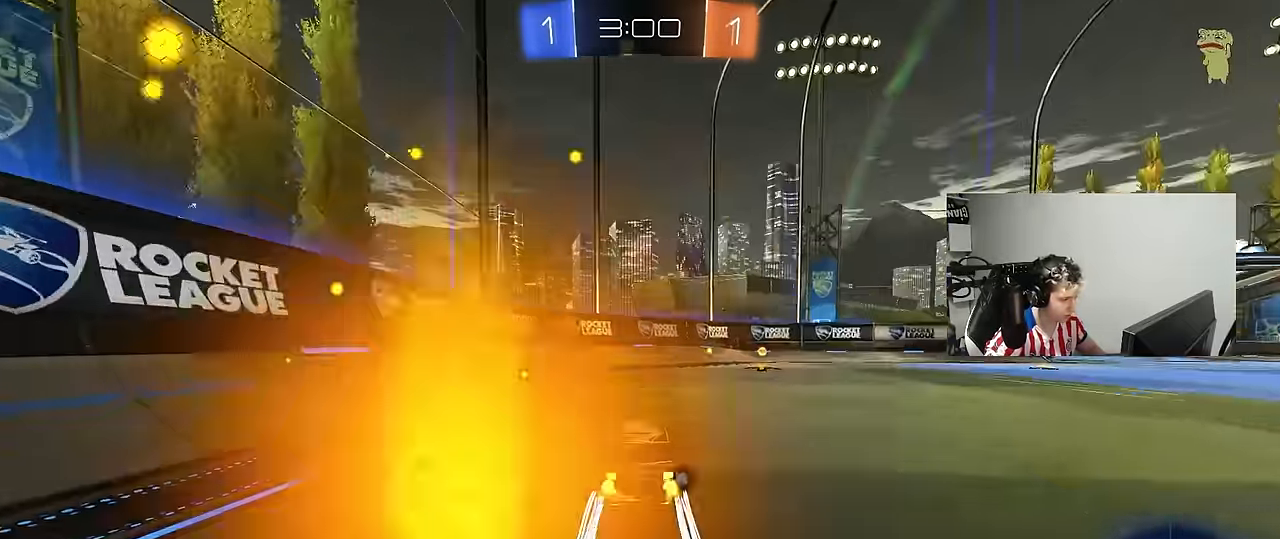
{"keys": ["d", "w"], "mouse": [], "mouse_move": "up", "events": [[34, "d", "down"], [67, "mouse_left", "up"], [67, "space", "down"], [267, "space", "up"], [317, "shift", "down"], [450, "shift", "up"]]}
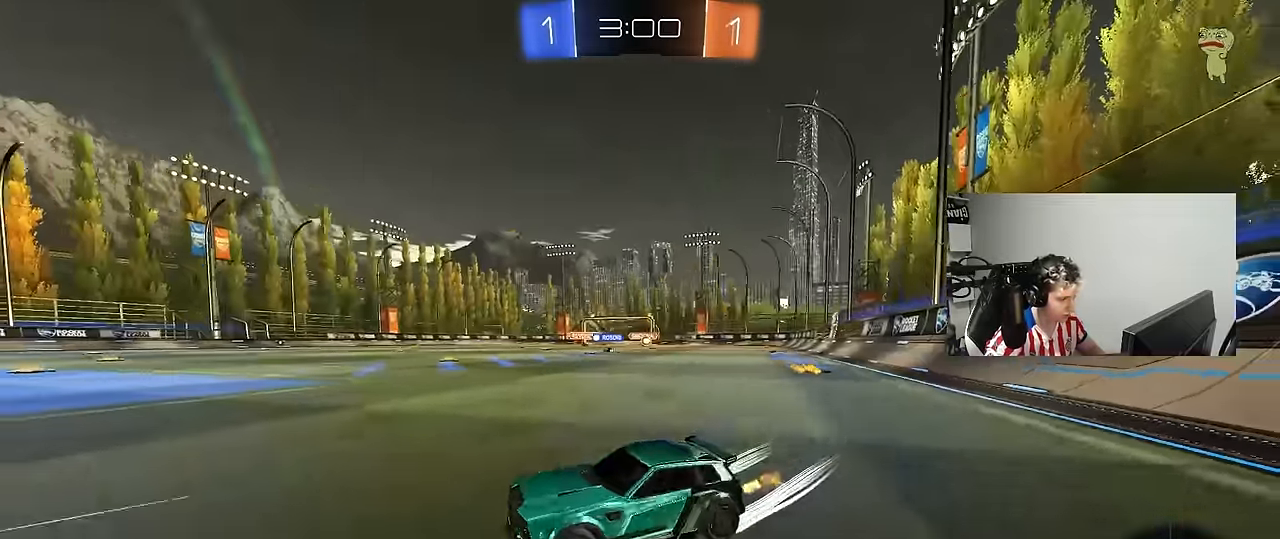
{"keys": ["d", "w"], "mouse": [], "mouse_move": "still", "events": [[334, "shift", "down"], [417, "shift", "up"]]}
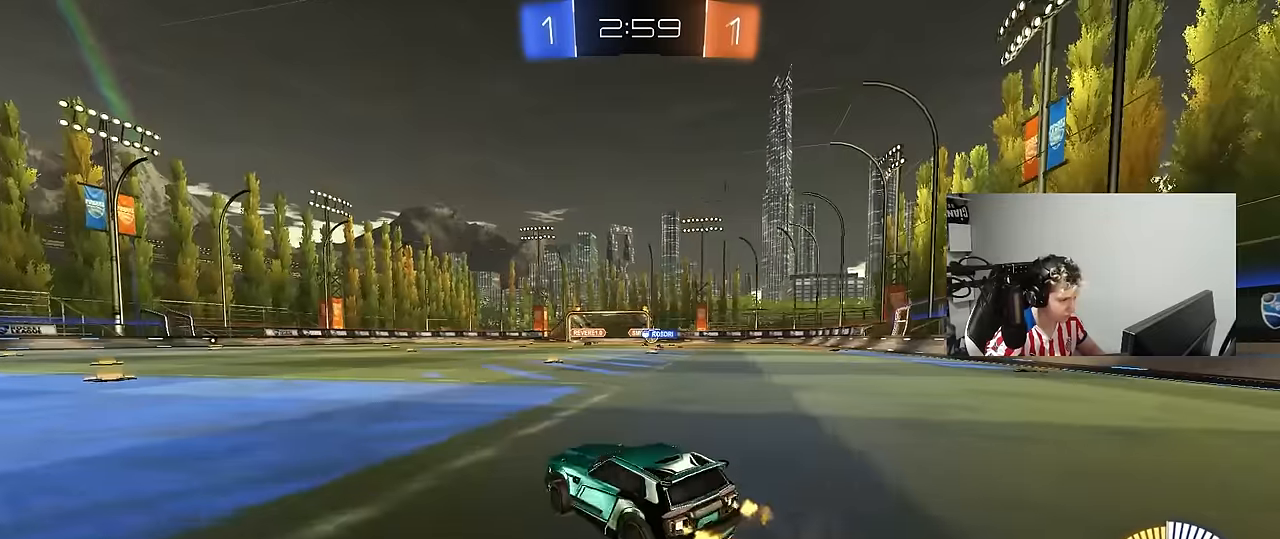
{"keys": ["w"], "mouse": ["left"], "mouse_move": "down-left", "events": [[100, "w", "up"], [384, "w", "down"], [434, "d", "up"], [434, "mouse_left", "down"]]}
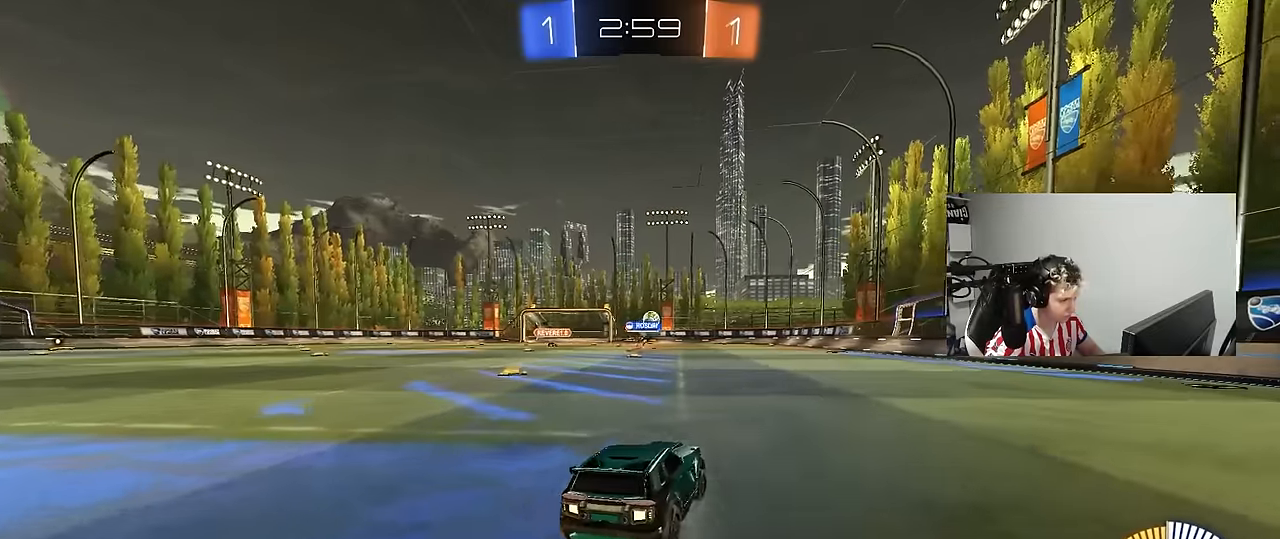
{"keys": ["w"], "mouse": ["left"], "mouse_move": "still", "events": [[34, "d", "down"], [267, "d", "up"]]}
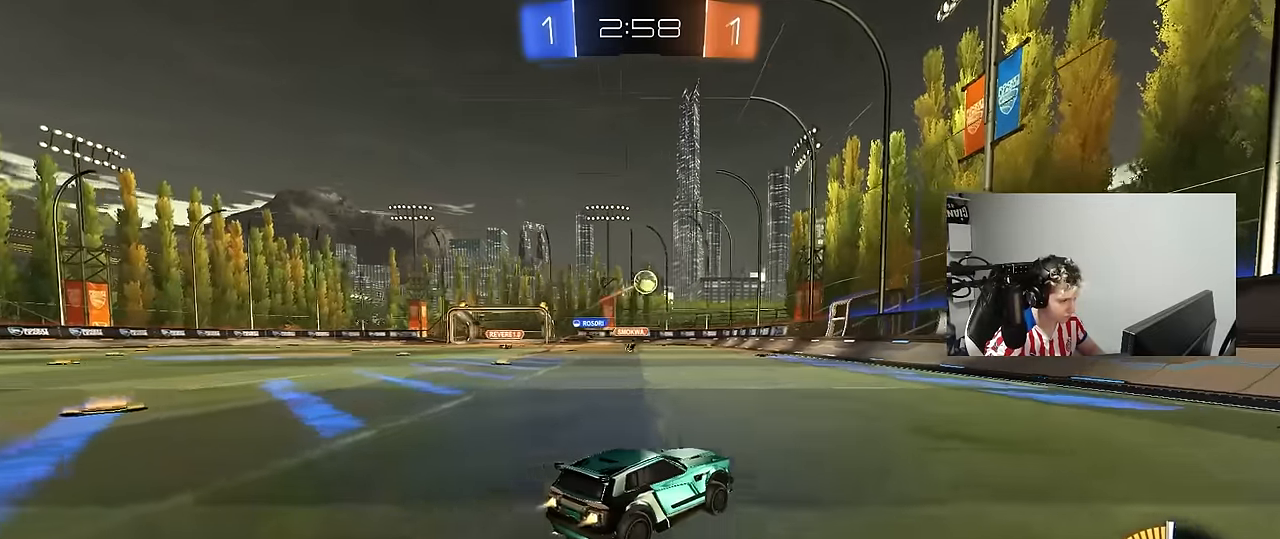
{"keys": ["a", "s"], "mouse": ["right"], "mouse_move": "down-left", "events": [[50, "a", "down"], [50, "w", "up"], [84, "a", "up"], [84, "mouse_right", "down"], [134, "d", "down"], [184, "s", "down"], [234, "a", "down"], [284, "a", "up"], [284, "d", "up"], [284, "mouse_right", "up"], [284, "s", "up"], [317, "mouse_right", "down"], [417, "a", "down"], [417, "s", "down"], [467, "mouse_left", "up"]]}
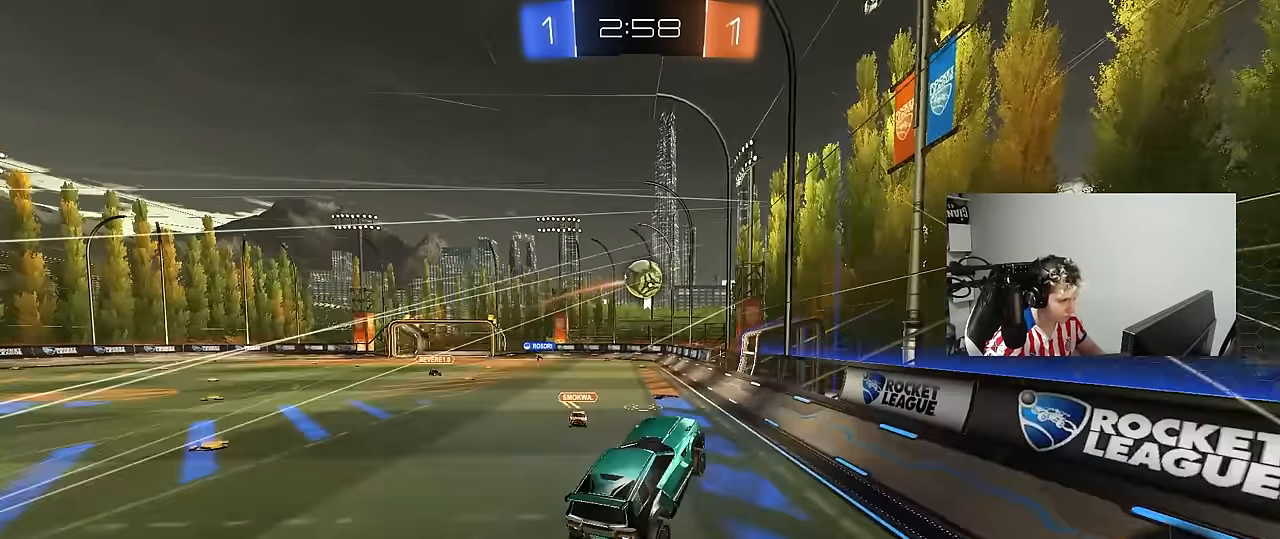
{"keys": ["a", "w"], "mouse": ["left"], "mouse_move": "still", "events": [[17, "mouse_left", "down"], [17, "mouse_right", "up"], [17, "shift", "down"], [67, "s", "up"], [150, "shift", "up"], [300, "w", "down"]]}
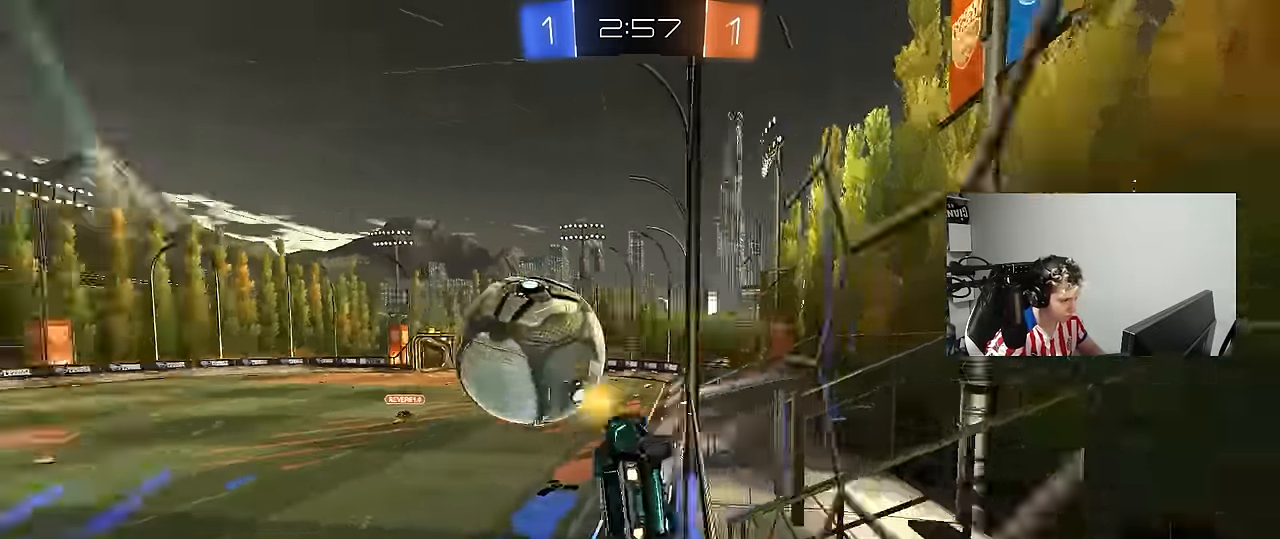
{"keys": ["a", "w"], "mouse": [], "mouse_move": "still", "events": [[67, "mouse_left", "up"]]}
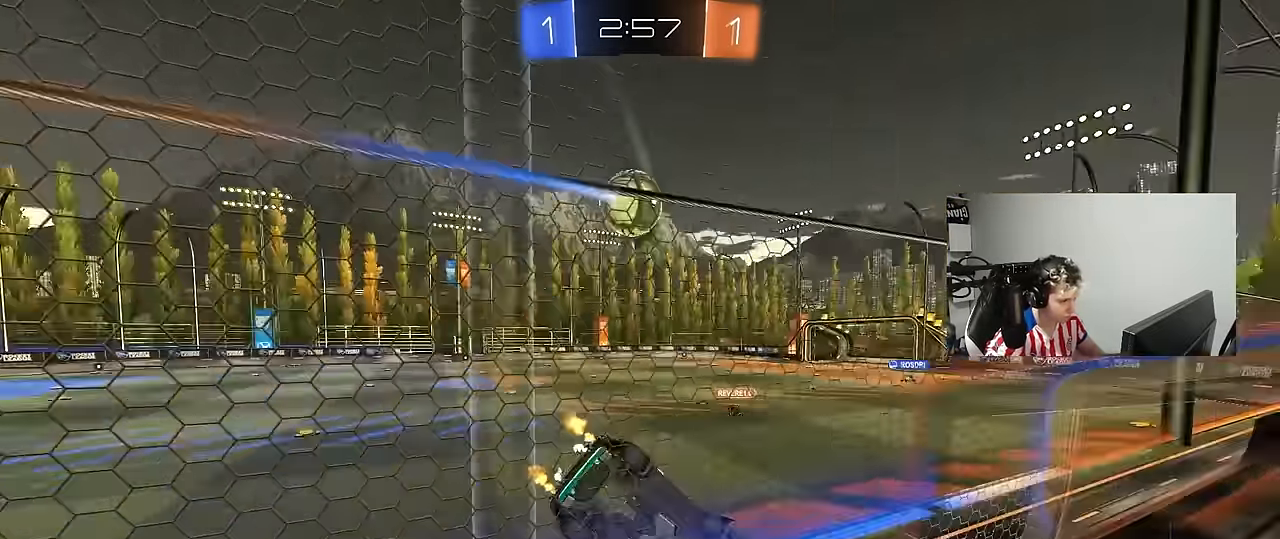
{"keys": ["w"], "mouse": [], "mouse_move": "still", "events": [[284, "a", "up"], [284, "d", "down"], [417, "d", "up"]]}